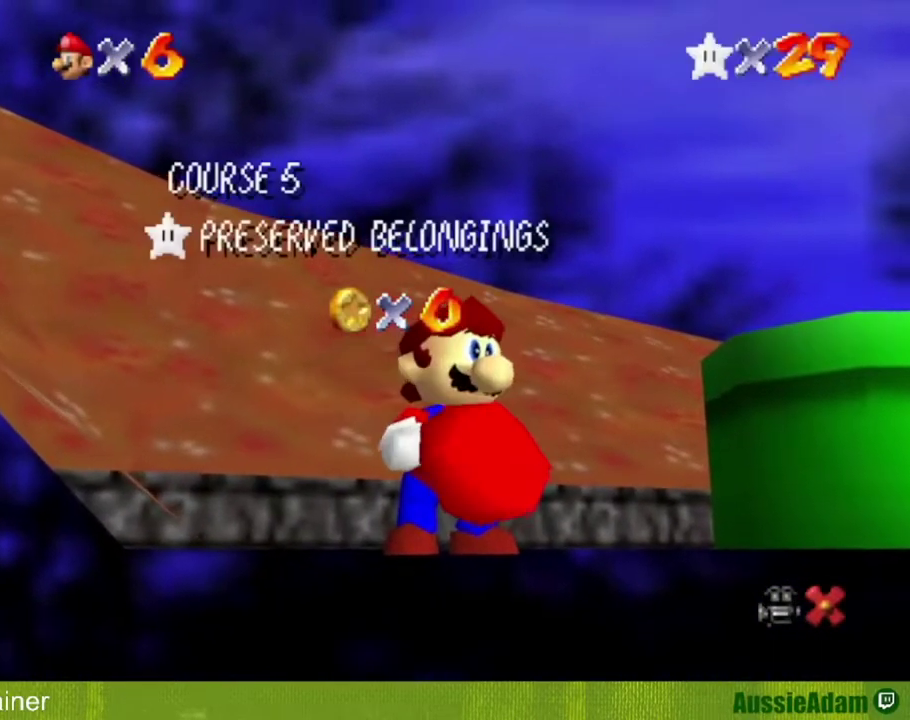
Gameplay with a controller (Nintendo layout); each line is a JSON object with the inputs held at the frame after it. "events" lists button and stick changes between this image and that frame as [ms after this image, input, new state], when the widget could be followed in between. Not read: L3 R3.
{"buttons": [], "left_stick": "down", "events": [[334, "left_stick", "down"]]}
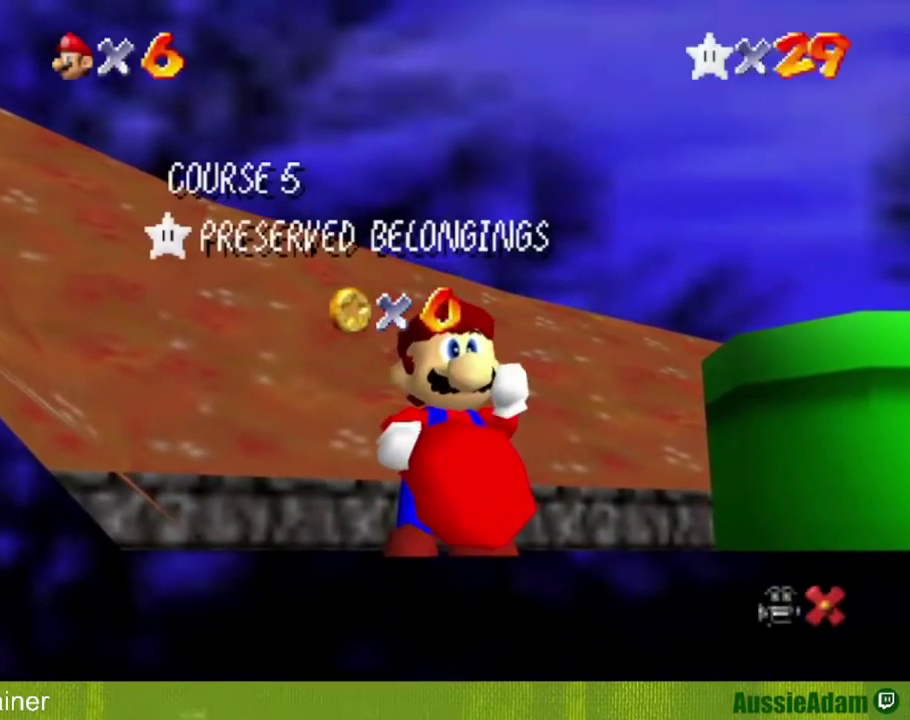
{"buttons": [], "left_stick": "down", "events": []}
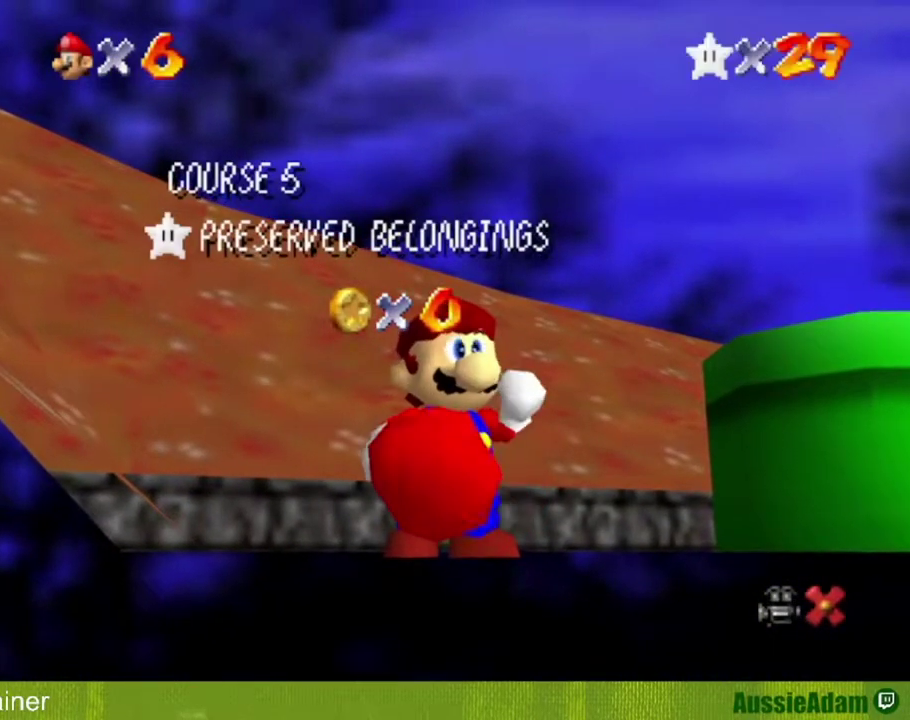
{"buttons": [], "left_stick": "down", "events": []}
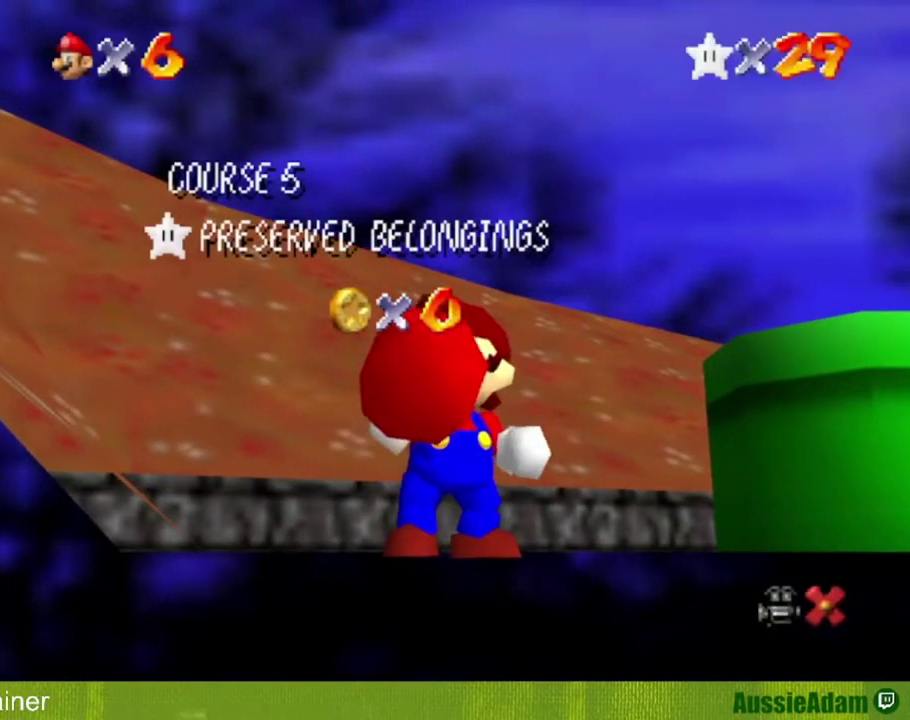
{"buttons": [], "left_stick": "down", "events": []}
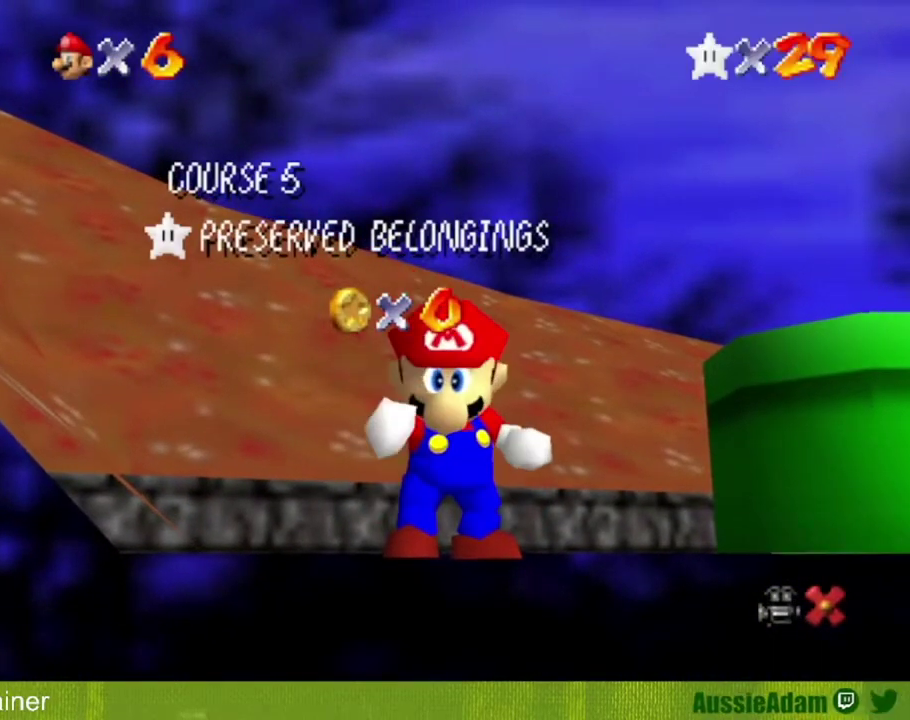
{"buttons": [], "left_stick": "down", "events": []}
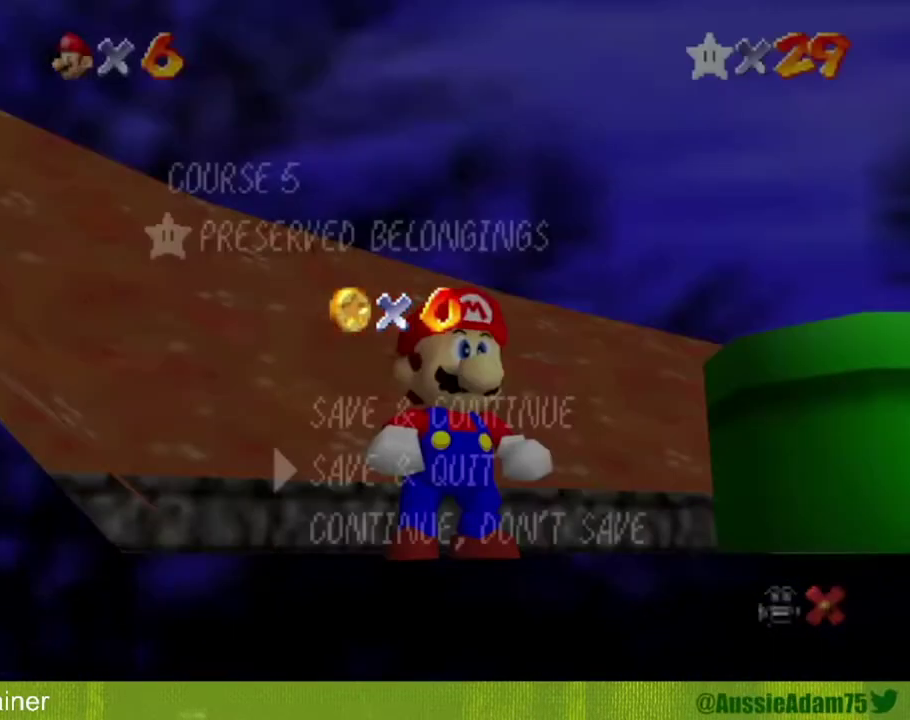
{"buttons": [], "left_stick": "up-right", "events": [[267, "A", "down"], [383, "A", "up"], [383, "left_stick", "up-right"]]}
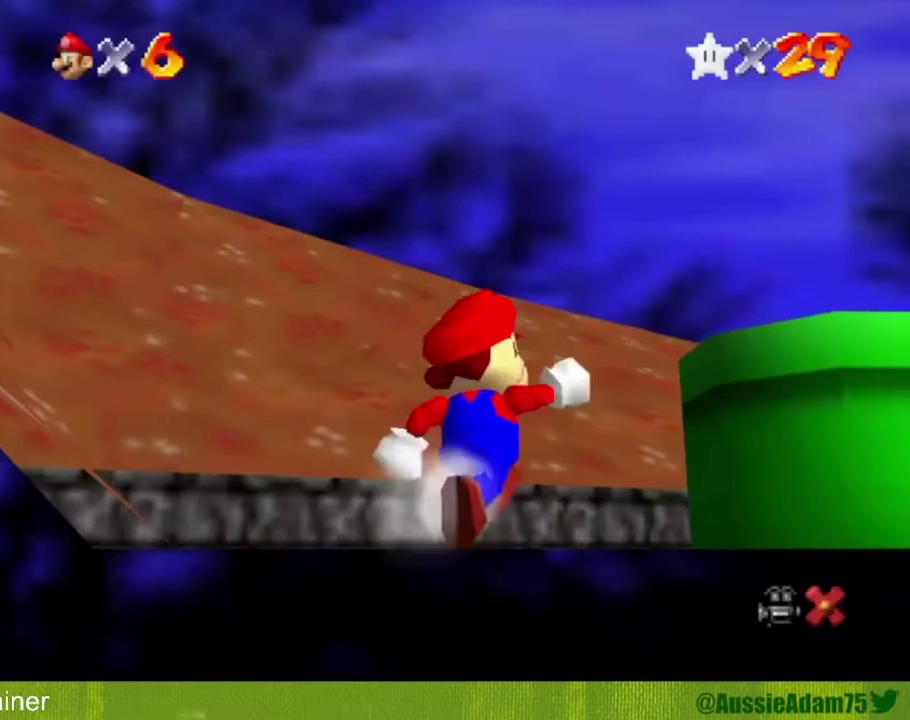
{"buttons": [], "left_stick": "center", "events": [[200, "A", "down"], [417, "B", "down"], [484, "A", "up"], [484, "B", "up"], [484, "left_stick", "center"]]}
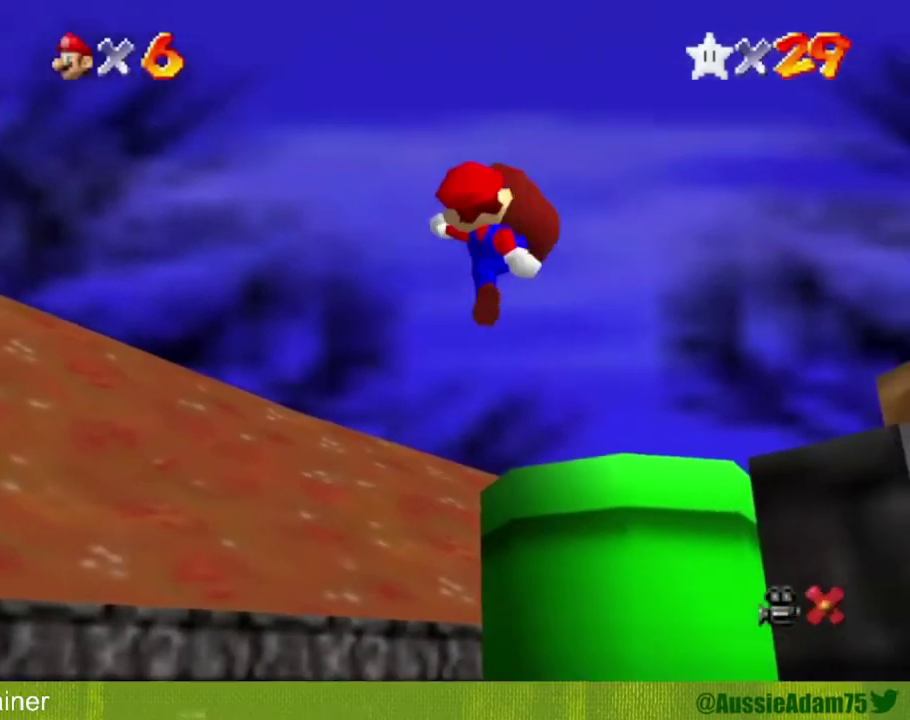
{"buttons": [], "left_stick": "center"}
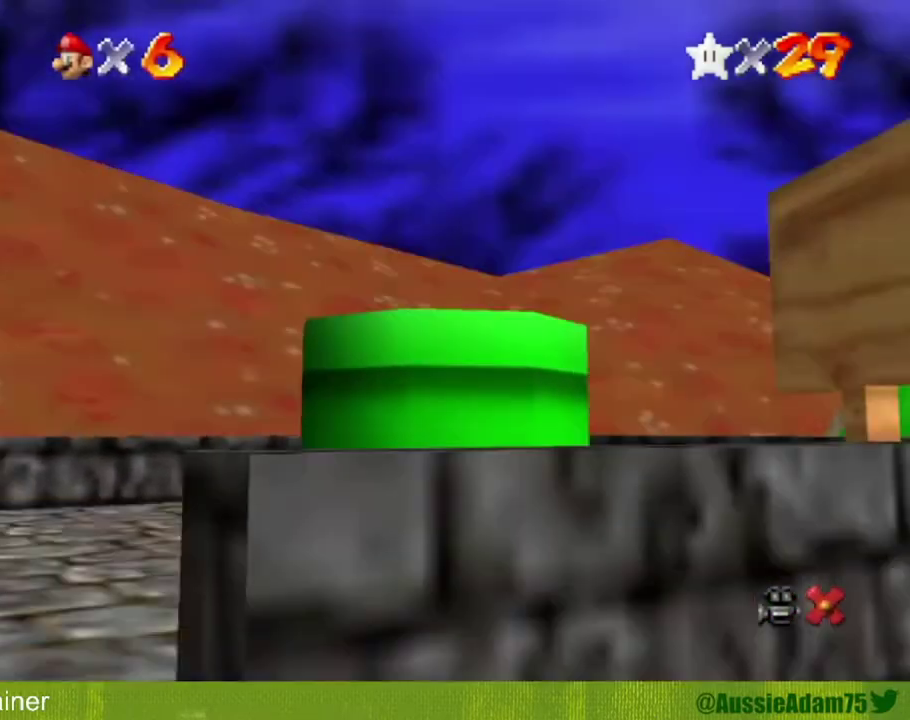
{"buttons": [], "left_stick": "right", "events": [[267, "left_stick", "right"], [351, "A", "down"], [351, "B", "down"], [451, "A", "up"], [451, "B", "up"]]}
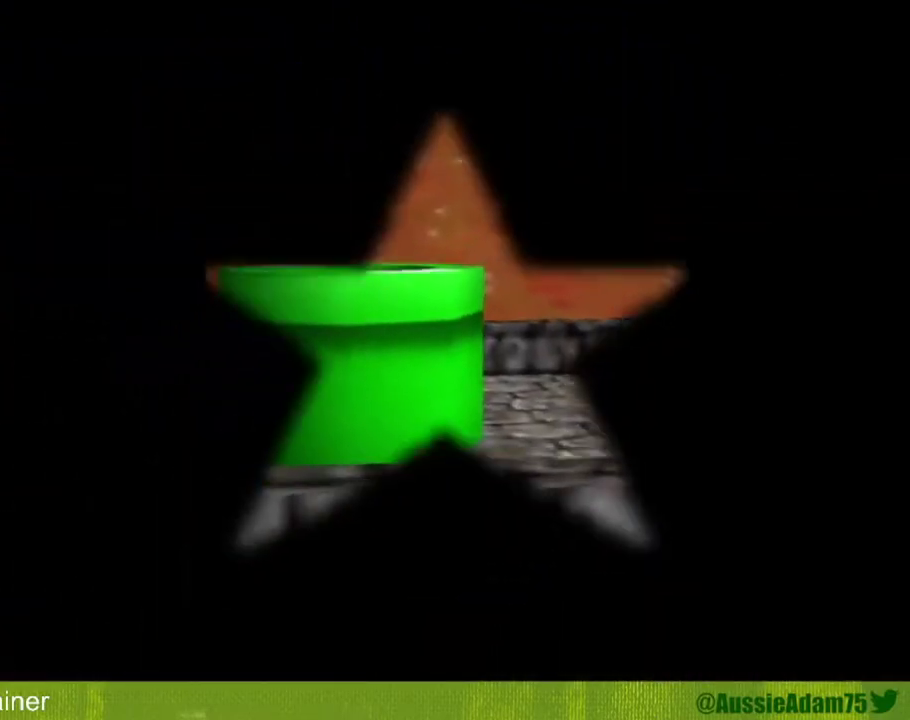
{"buttons": ["A", "B"], "left_stick": "right", "events": [[33, "A", "down"], [33, "B", "down"], [100, "A", "up"], [100, "B", "up"], [167, "A", "down"], [167, "B", "down"], [233, "A", "up"], [267, "B", "up"], [317, "A", "down"], [317, "B", "down"], [383, "A", "up"], [383, "B", "up"], [467, "A", "down"], [467, "B", "down"]]}
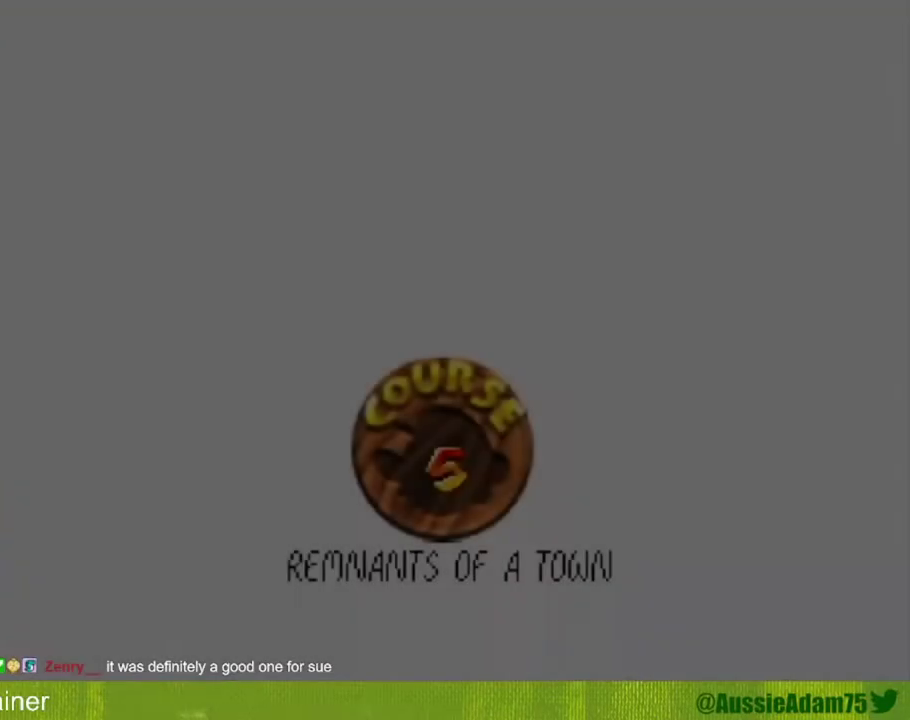
{"buttons": ["A", "B"], "left_stick": "right", "events": [[17, "A", "up"], [50, "B", "up"], [67, "A", "down"], [67, "B", "down"], [134, "B", "up"], [167, "A", "up"], [234, "A", "down"], [234, "B", "down"], [284, "A", "up"], [284, "B", "up"], [351, "A", "down"], [351, "B", "down"], [451, "A", "up"], [451, "B", "up"], [467, "A", "down"], [467, "B", "down"]]}
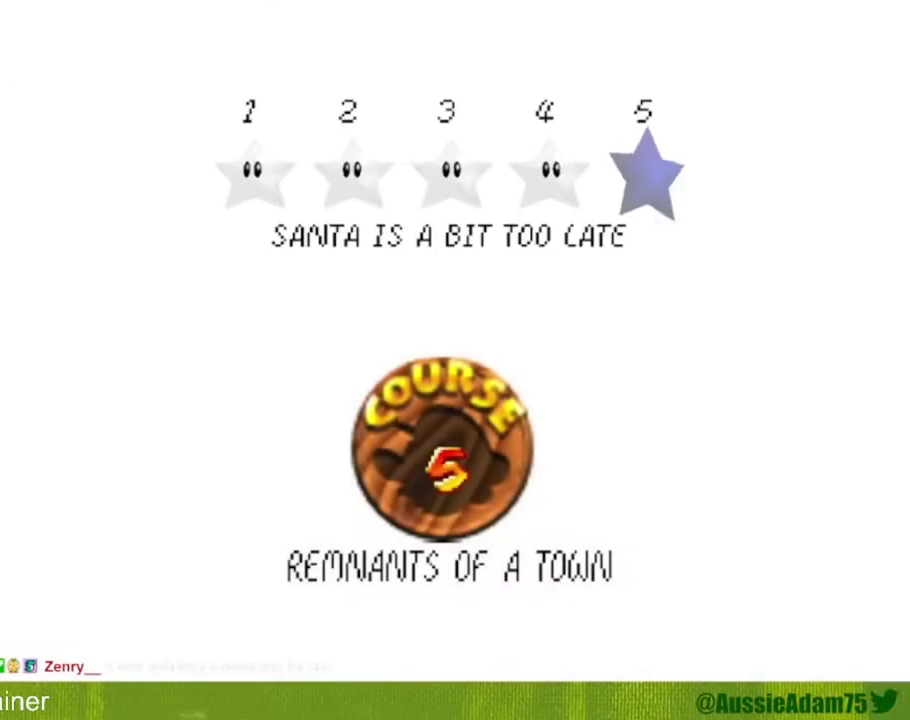
{"buttons": [], "left_stick": "right", "events": [[66, "A", "up"], [66, "B", "up"], [117, "A", "down"], [117, "B", "down"], [200, "A", "up"], [200, "B", "up"], [267, "A", "down"], [267, "B", "down"], [367, "A", "up"], [367, "B", "up"], [450, "A", "down"], [450, "B", "down"], [500, "A", "up"], [500, "B", "up"]]}
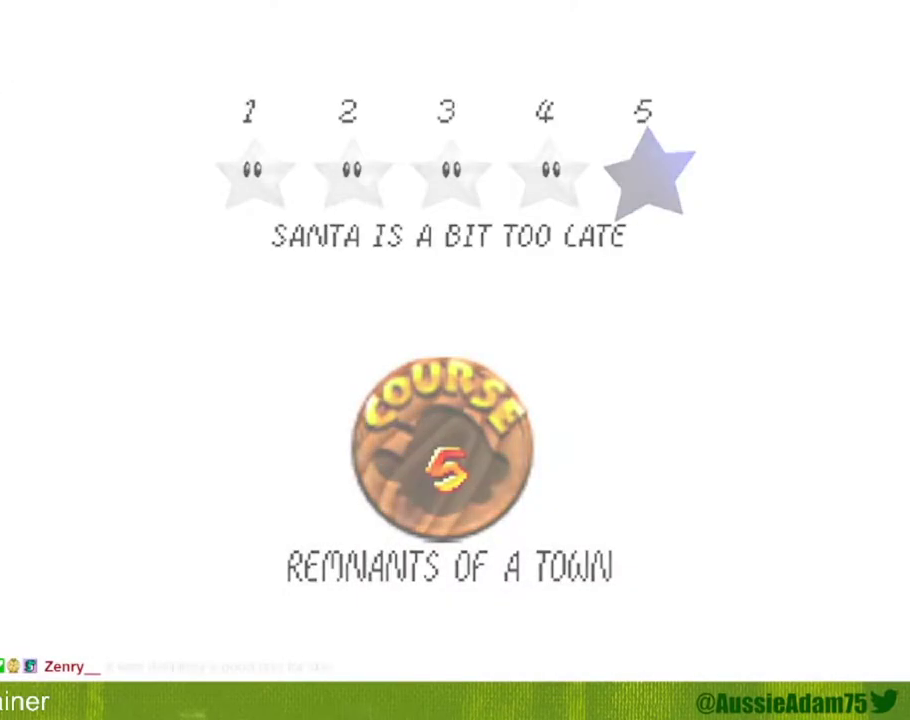
{"buttons": [], "left_stick": "down-right", "events": [[50, "A", "down"], [50, "B", "down"], [150, "A", "up"], [150, "B", "up"], [250, "left_stick", "down-right"]]}
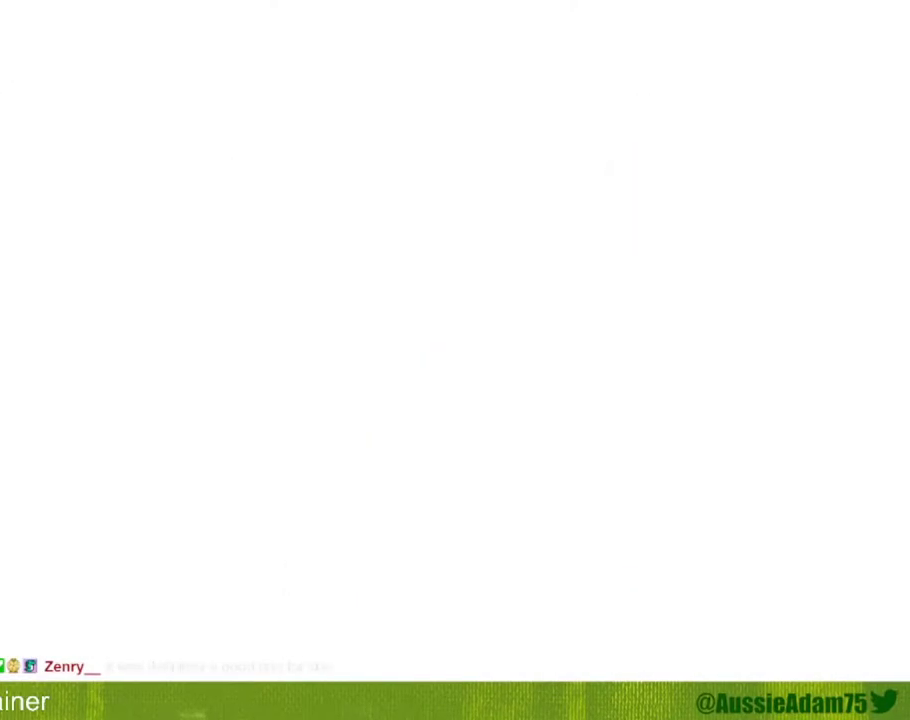
{"buttons": ["A"], "left_stick": "down-right", "events": [[217, "C_DOWN", "down"], [217, "C_LEFT", "down"], [283, "C_LEFT", "up"], [300, "C_DOWN", "up"], [367, "C_DOWN", "down"], [367, "C_LEFT", "down"], [434, "C_LEFT", "up"], [467, "C_DOWN", "up"], [500, "A", "down"]]}
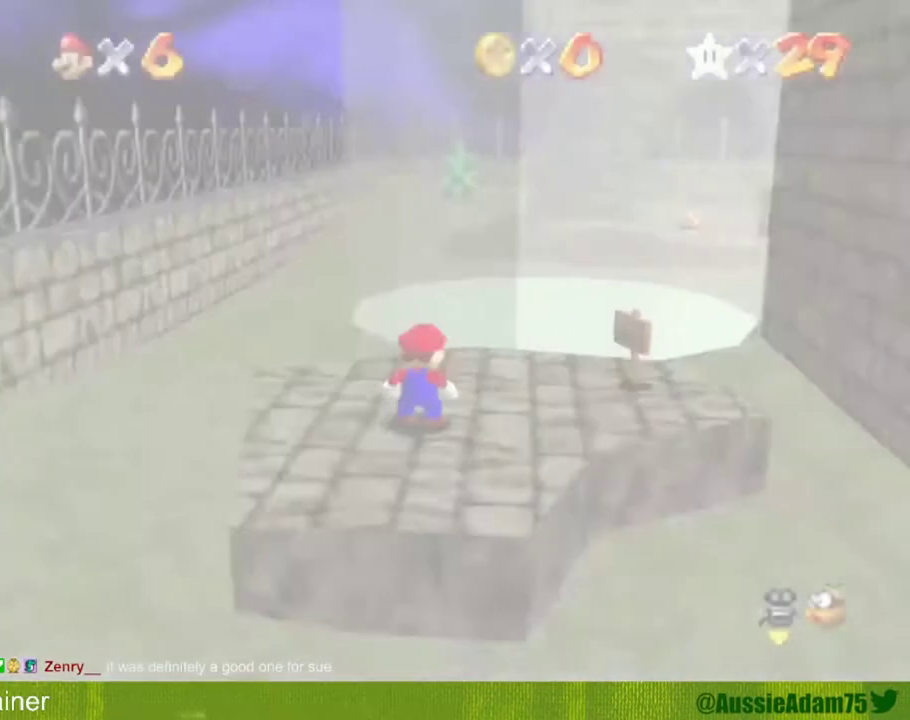
{"buttons": ["A", "B"], "left_stick": "down-right", "events": [[467, "B", "down"]]}
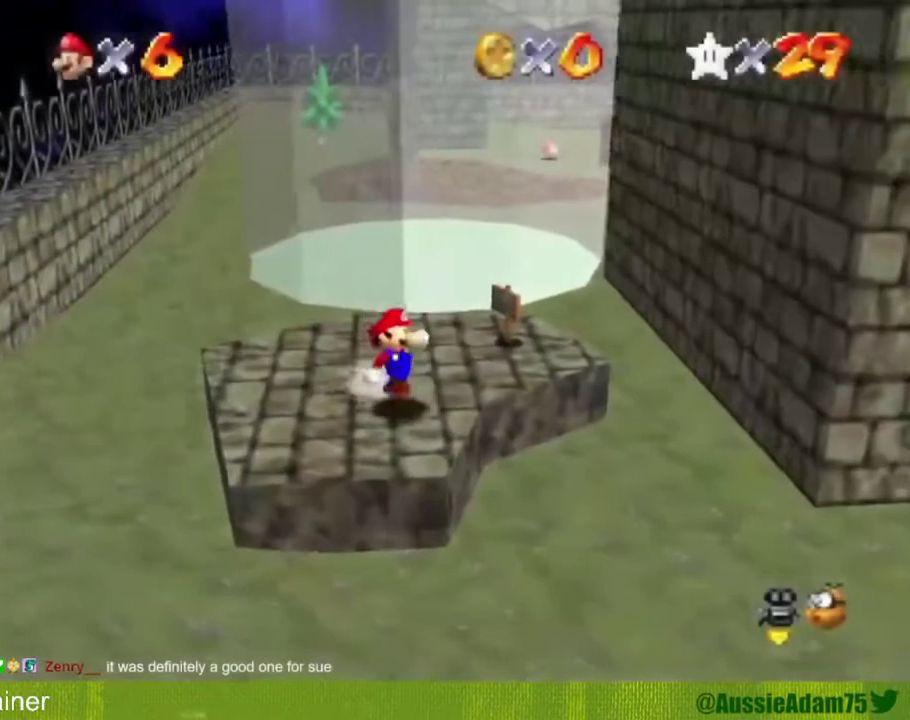
{"buttons": [], "left_stick": "right", "events": [[66, "A", "up"], [66, "B", "up"], [183, "C_LEFT", "down"], [283, "C_LEFT", "up"], [484, "left_stick", "right"]]}
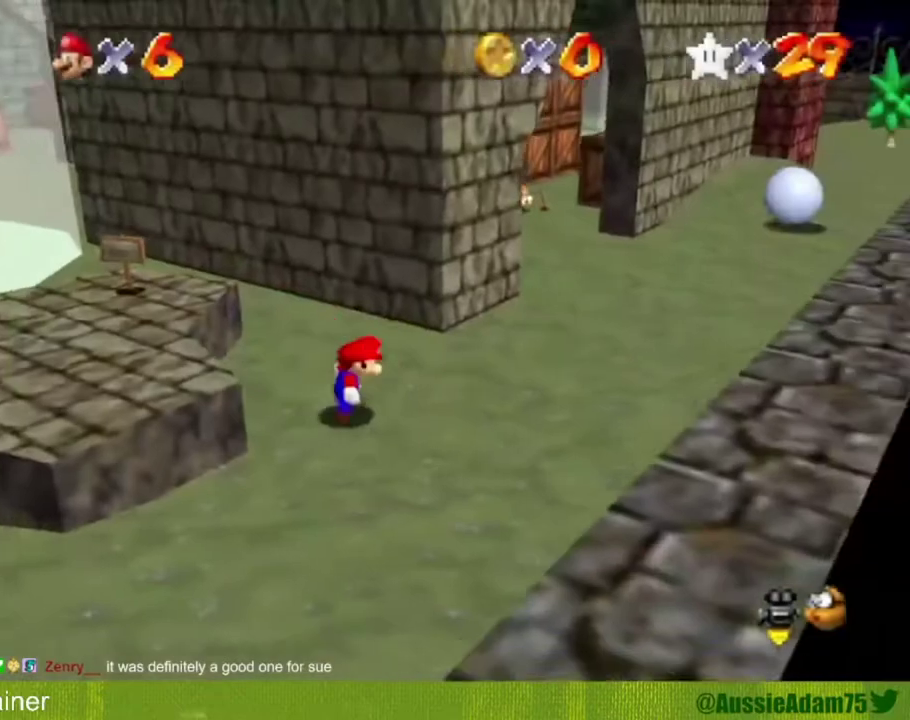
{"buttons": [], "left_stick": "up-right", "events": [[100, "left_stick", "up-right"]]}
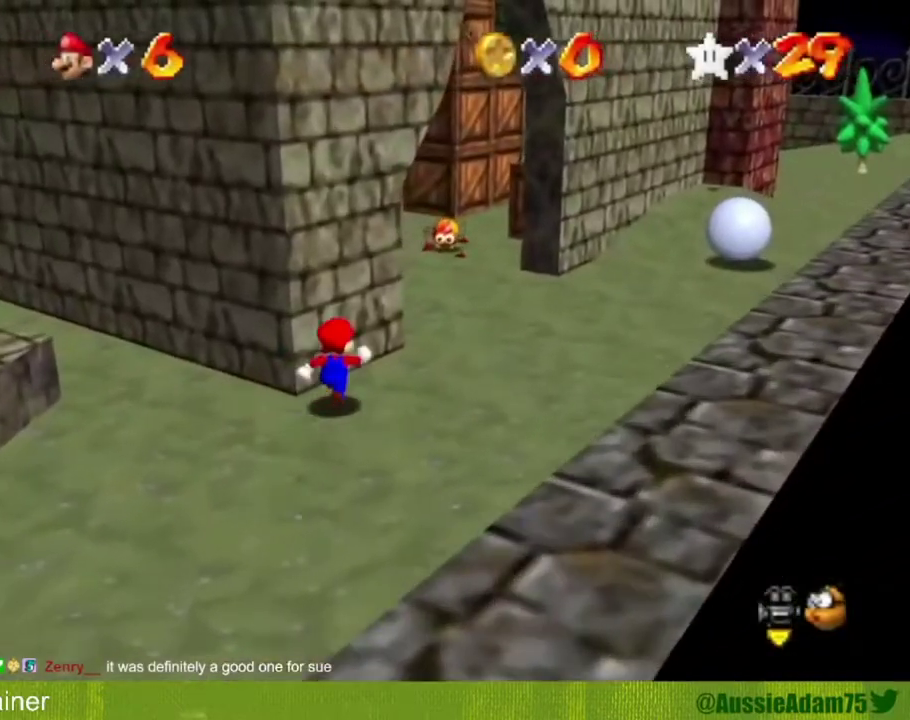
{"buttons": ["A", "B"], "left_stick": "up", "events": [[100, "B", "down"], [133, "B", "up"], [133, "left_stick", "up"], [467, "A", "down"], [467, "B", "down"]]}
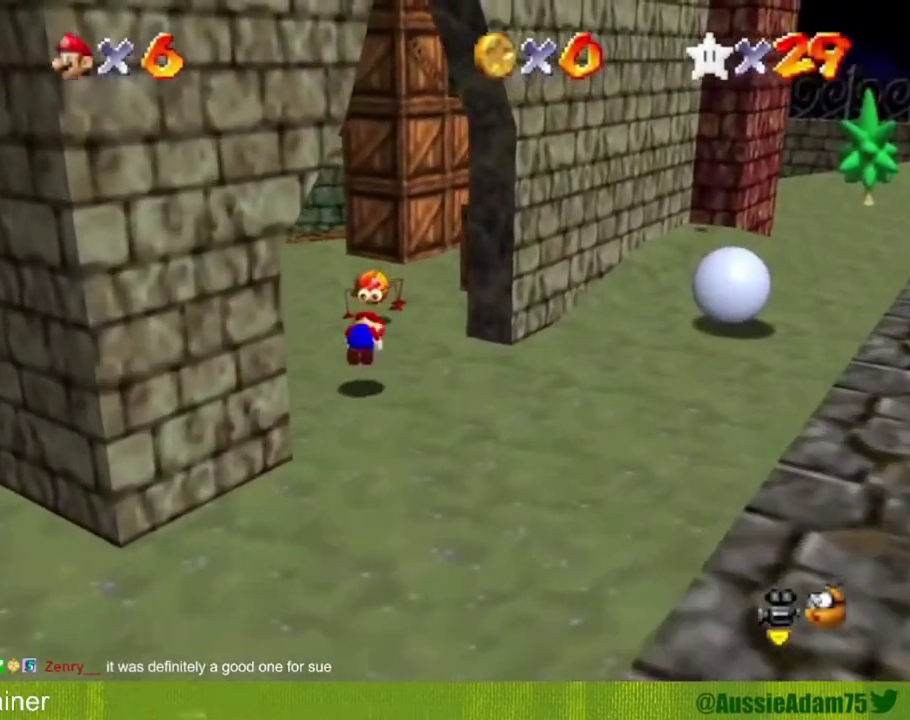
{"buttons": [], "left_stick": "up", "events": [[134, "A", "up"], [134, "B", "up"], [401, "C_LEFT", "down"], [467, "C_LEFT", "up"]]}
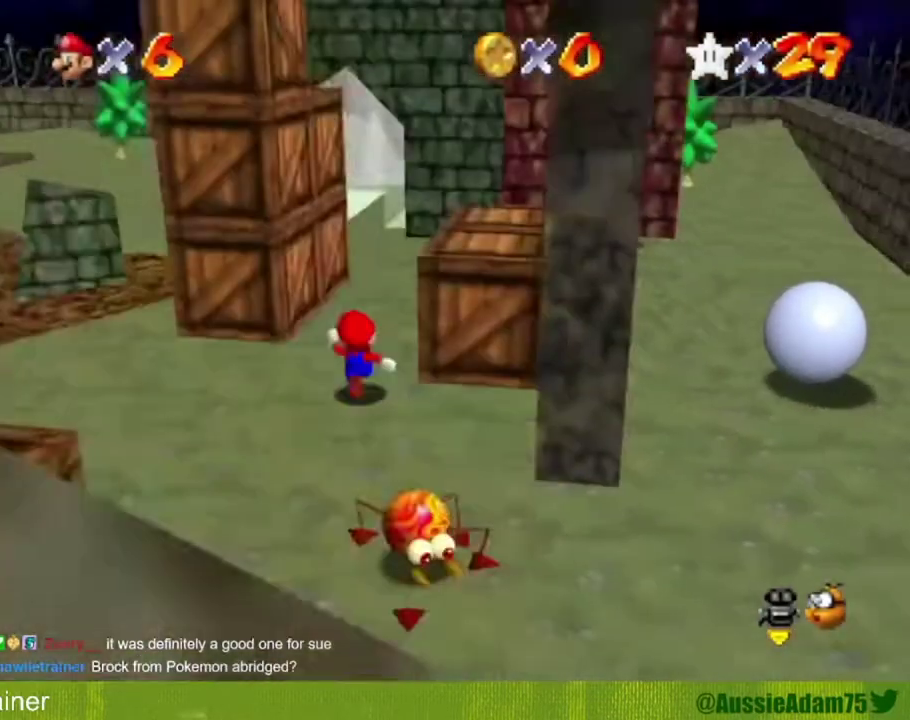
{"buttons": ["A"], "left_stick": "right", "events": [[200, "left_stick", "right"], [267, "A", "down"]]}
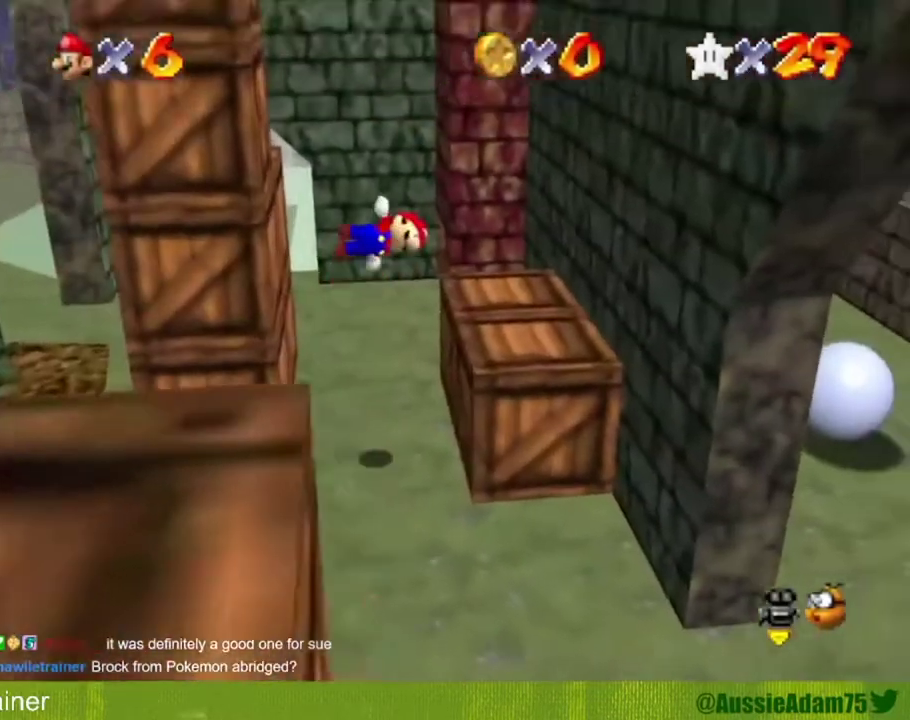
{"buttons": [], "left_stick": "up-right"}
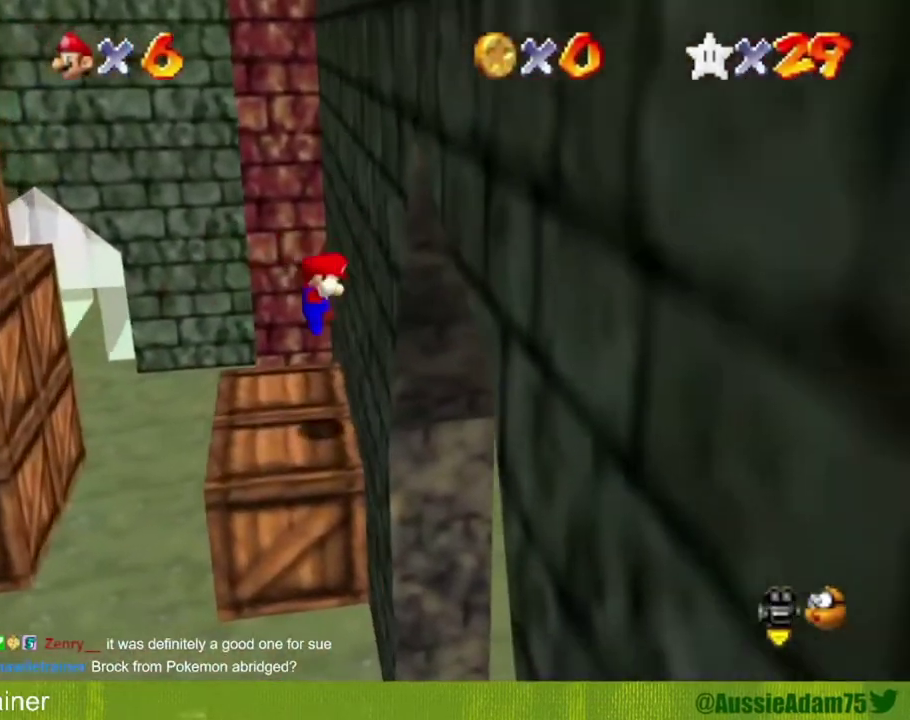
{"buttons": ["A"], "left_stick": "center"}
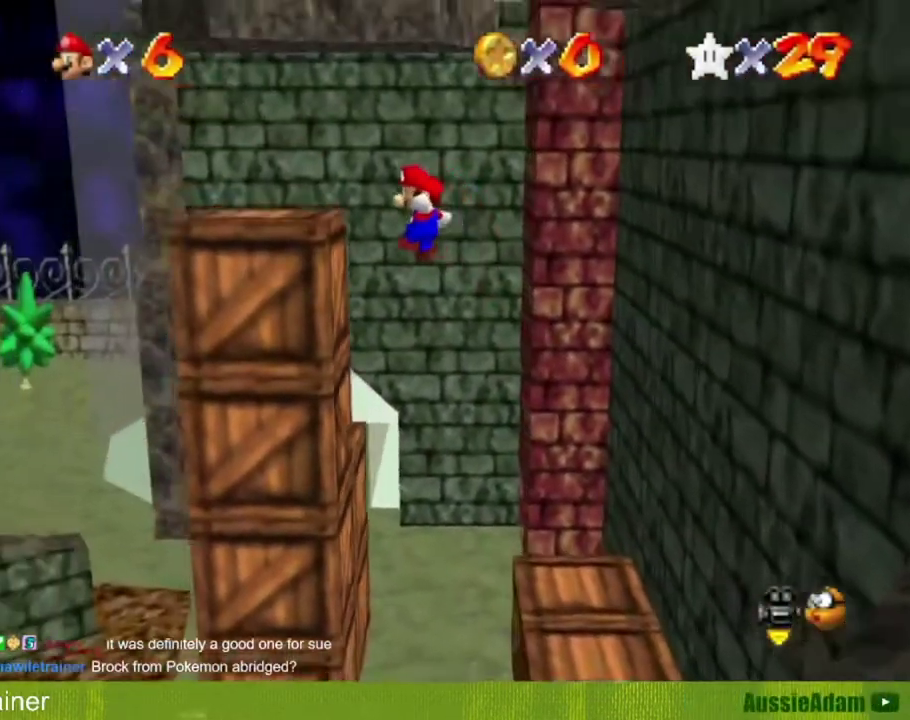
{"buttons": [], "left_stick": "down-left", "events": [[17, "A", "up"], [301, "A", "down"], [301, "left_stick", "up-left"], [384, "A", "up"], [434, "left_stick", "down-left"]]}
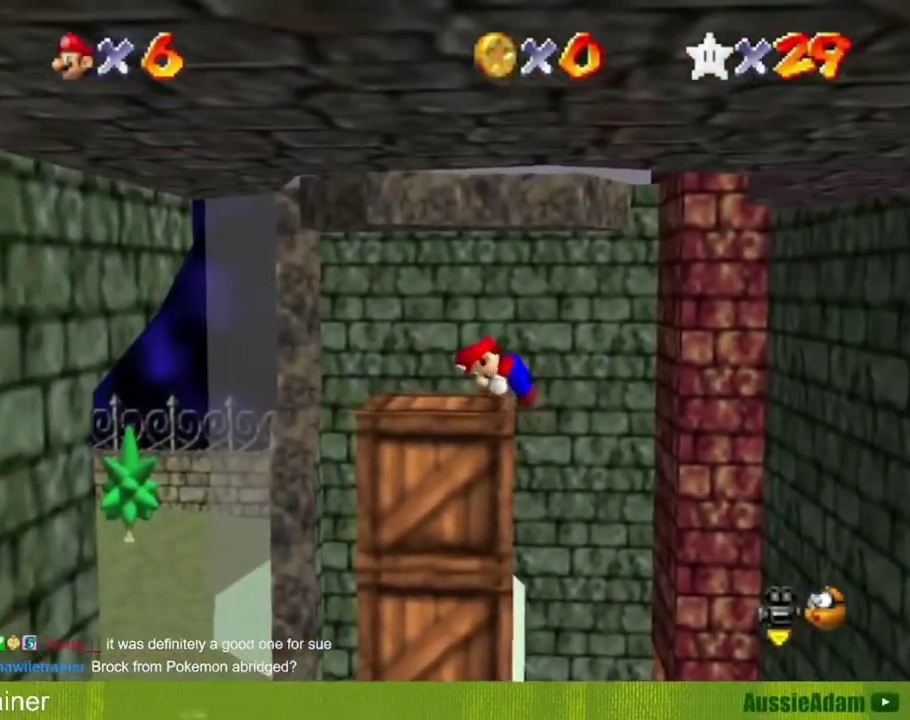
{"buttons": [], "left_stick": "up-left", "events": [[300, "left_stick", "left"], [433, "left_stick", "up-left"]]}
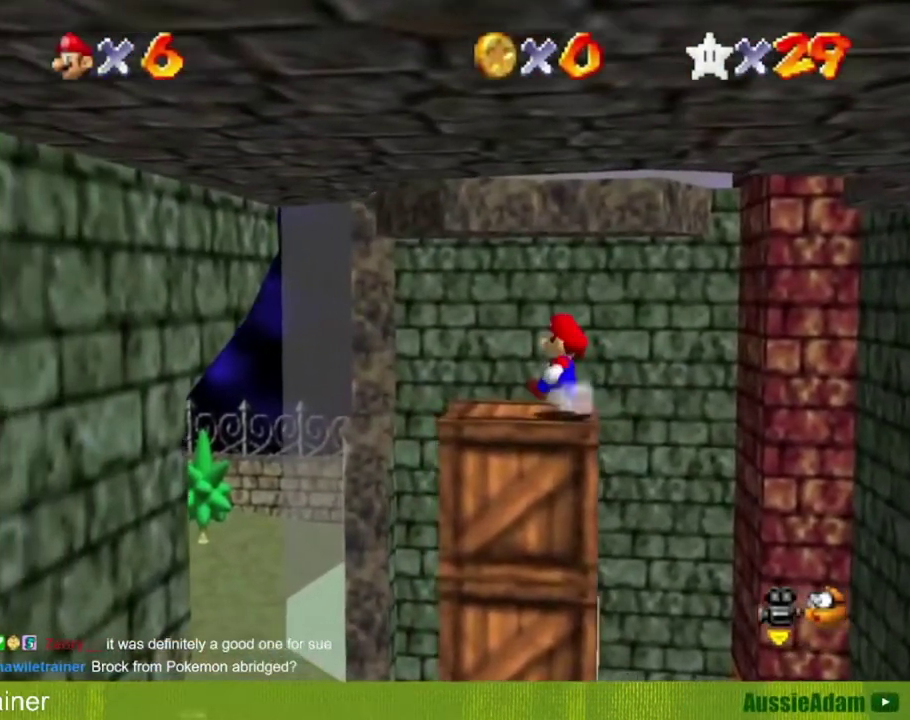
{"buttons": [], "left_stick": "down", "events": [[17, "left_stick", "up"], [134, "left_stick", "down-right"], [250, "left_stick", "down"]]}
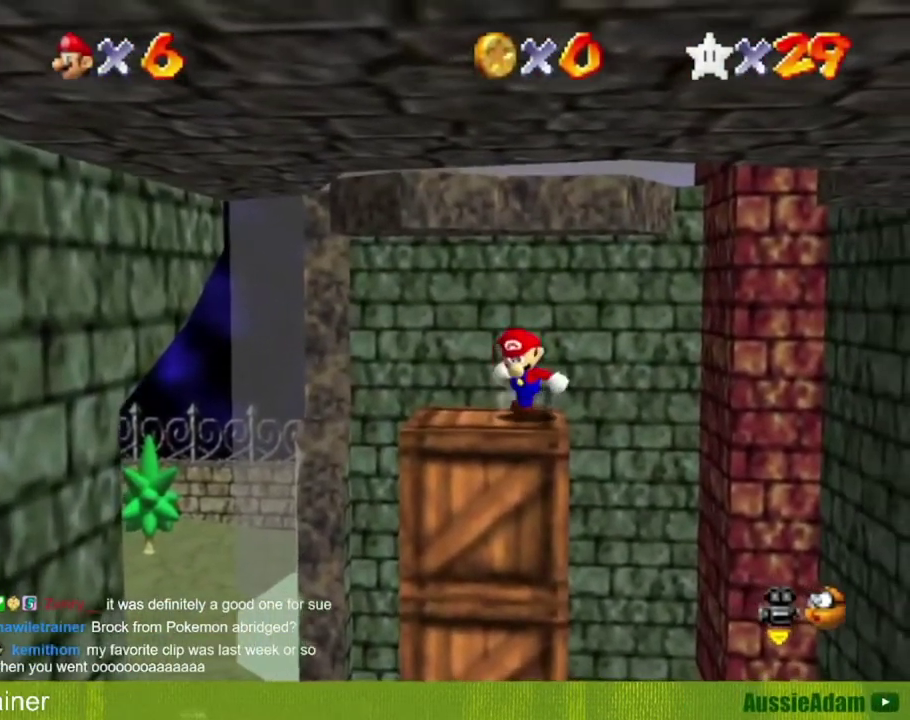
{"buttons": ["A"], "left_stick": "down-right", "events": [[183, "A", "down"], [467, "left_stick", "down-right"]]}
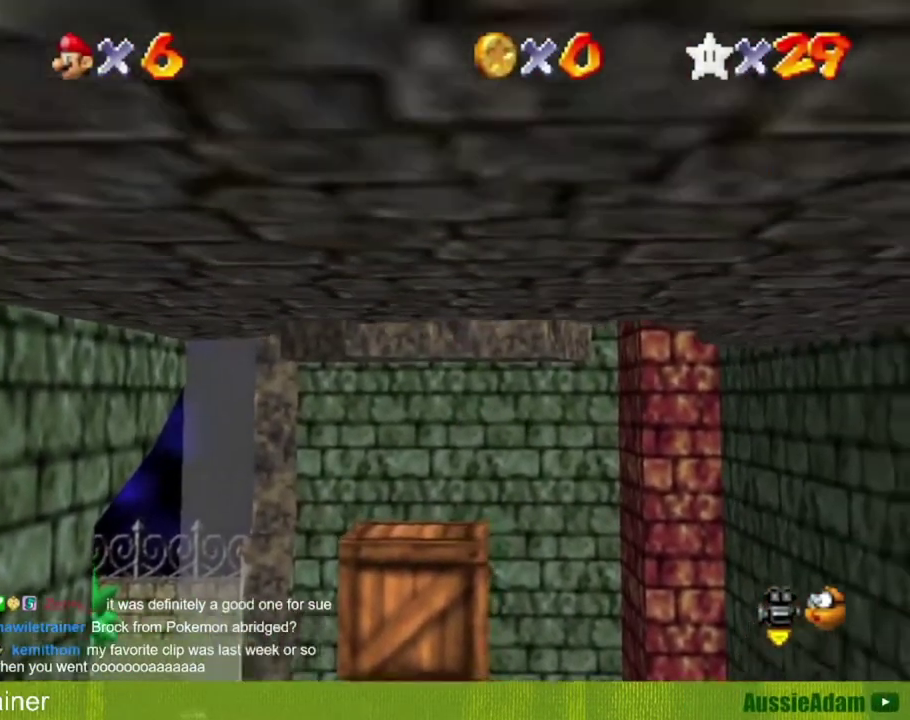
{"buttons": [], "left_stick": "center", "events": [[50, "A", "up"], [217, "C_DOWN", "down"], [217, "C_LEFT", "down"], [301, "C_DOWN", "up"], [301, "C_LEFT", "up"], [367, "left_stick", "right"], [384, "C_DOWN", "down"], [384, "C_LEFT", "down"], [501, "C_DOWN", "up"], [501, "C_LEFT", "up"], [501, "left_stick", "center"]]}
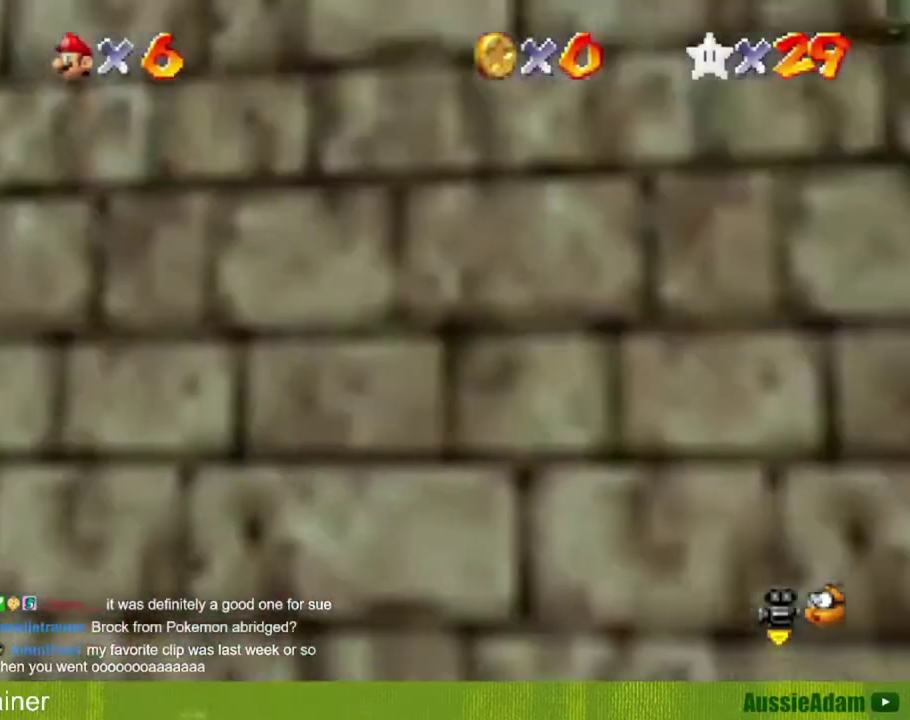
{"buttons": [], "left_stick": "up-right"}